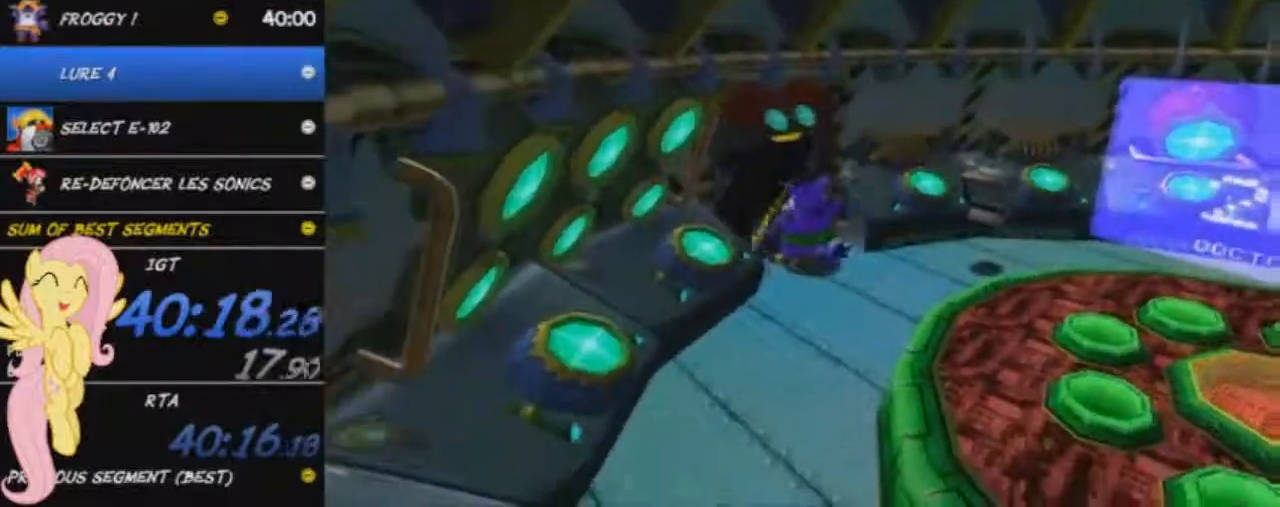
Gameplay with a controller (Xbox layout); each line is a JSON object with the inputs held at the frame after it. "events" lists button and stick changes between this image and that frame as [ms after this image, input, new state], when the widget could be followed in between. Not read: right_stick.
{"buttons": [], "left_stick": "up-left", "events": []}
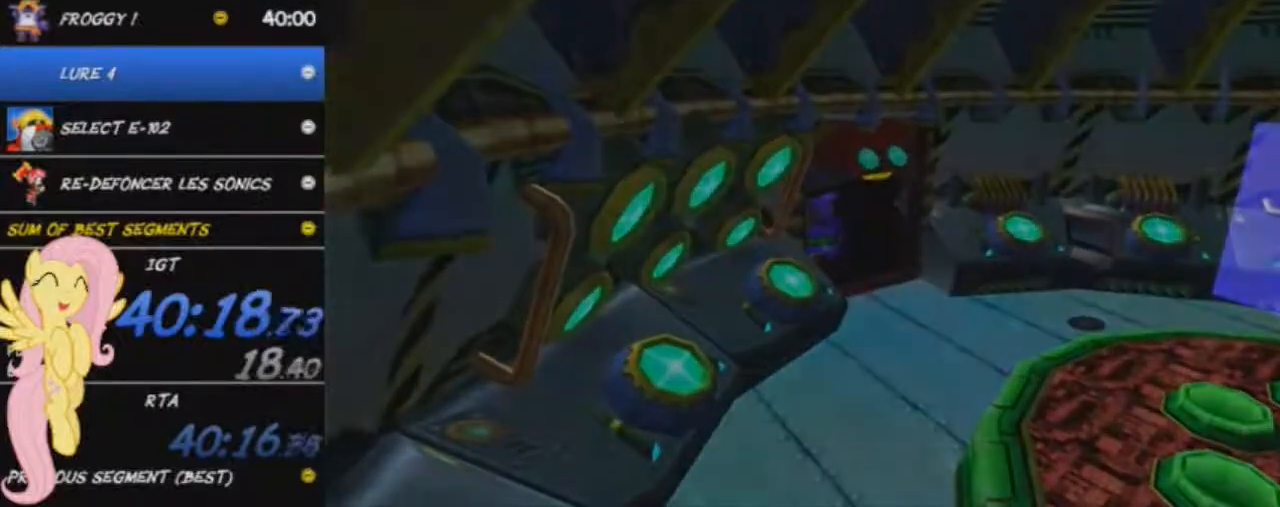
{"buttons": [], "left_stick": "center", "events": [[417, "START", "down"], [434, "left_stick", "center"], [484, "START", "up"]]}
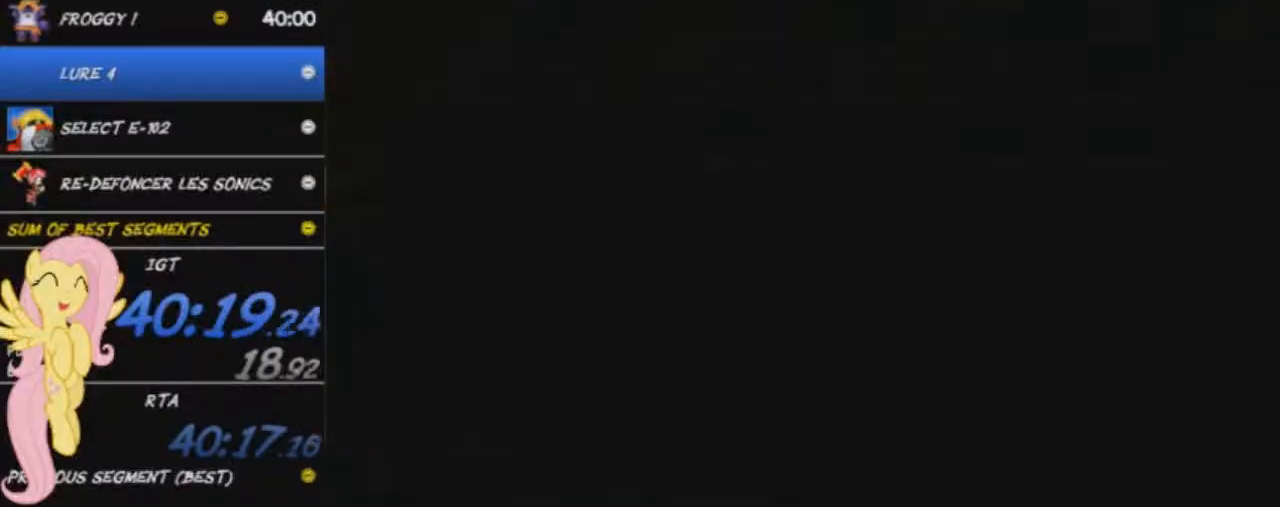
{"buttons": ["START"], "left_stick": "center", "events": [[33, "START", "down"], [116, "START", "up"], [200, "START", "down"], [250, "START", "up"], [333, "START", "down"], [383, "START", "up"], [483, "START", "down"]]}
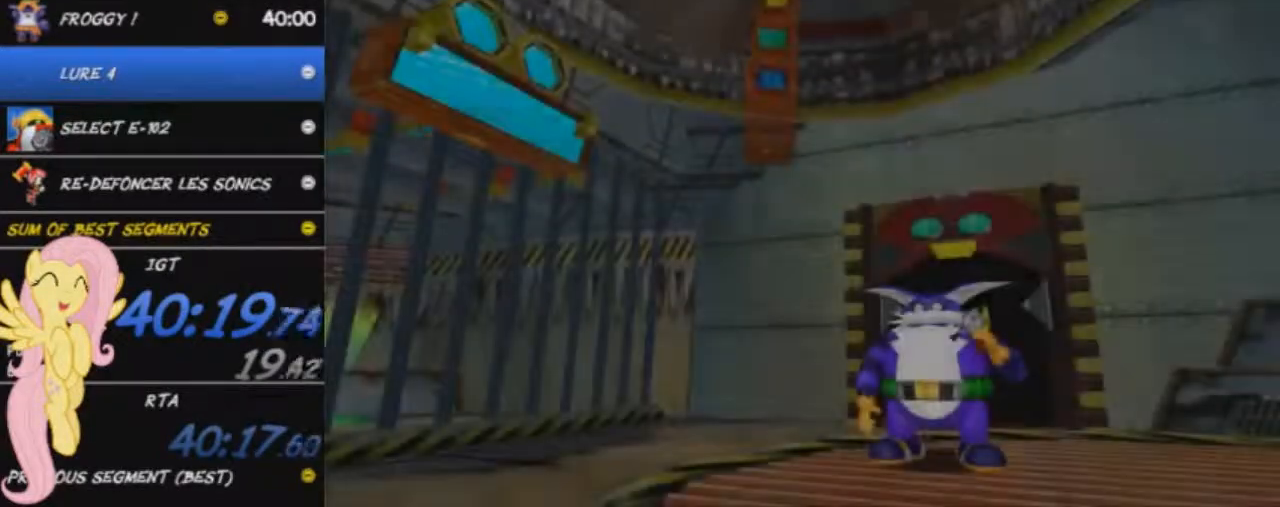
{"buttons": [], "left_stick": "down-left", "events": [[34, "START", "up"], [384, "START", "down"], [384, "left_stick", "down-left"], [434, "START", "up"]]}
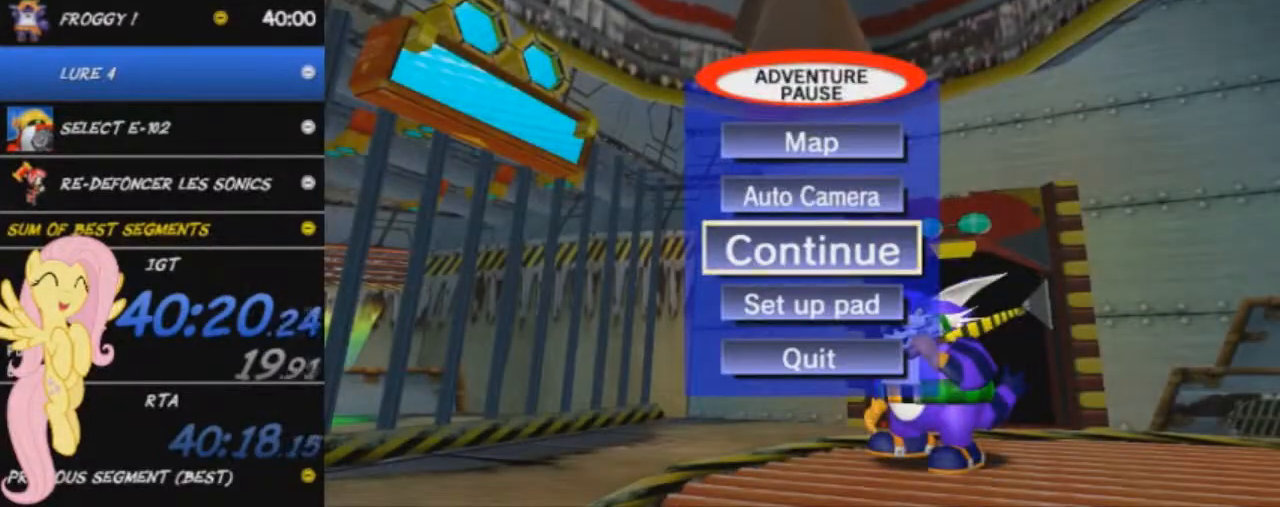
{"buttons": ["B"], "left_stick": "down-left", "events": [[383, "B", "down"]]}
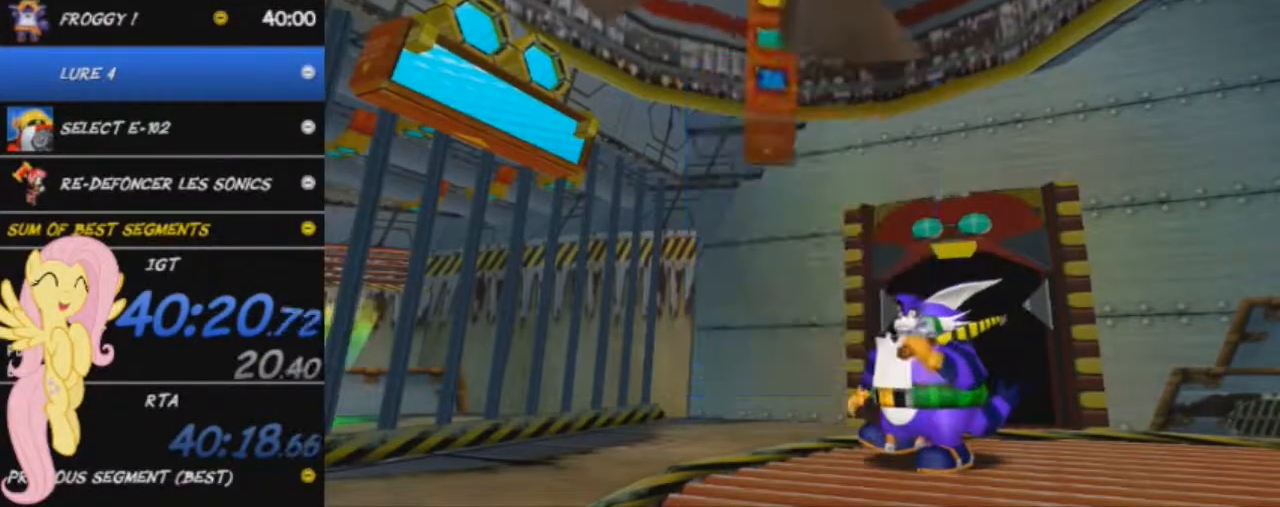
{"buttons": [], "left_stick": "down-left", "events": [[17, "B", "up"]]}
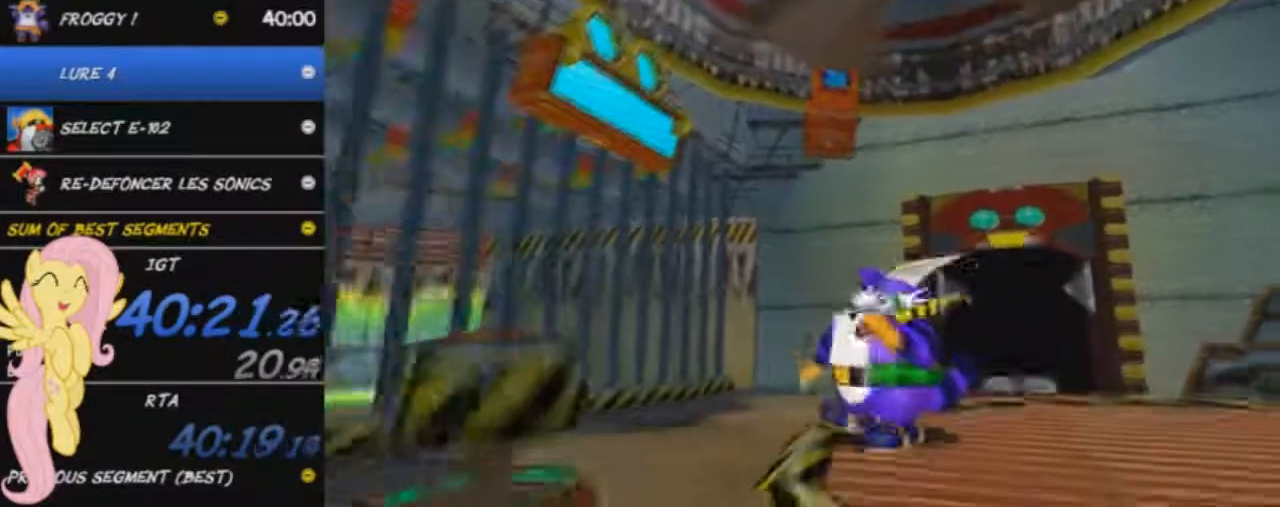
{"buttons": [], "left_stick": "center", "events": [[33, "A", "down"], [400, "A", "up"], [467, "left_stick", "center"]]}
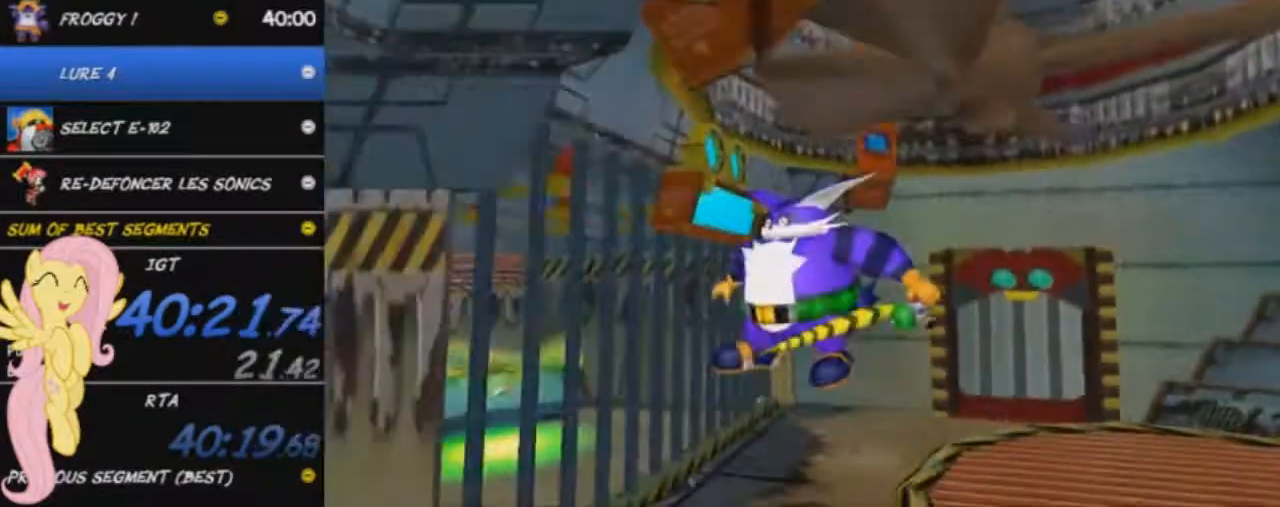
{"buttons": [], "left_stick": "up-right", "events": [[217, "left_stick", "up-right"]]}
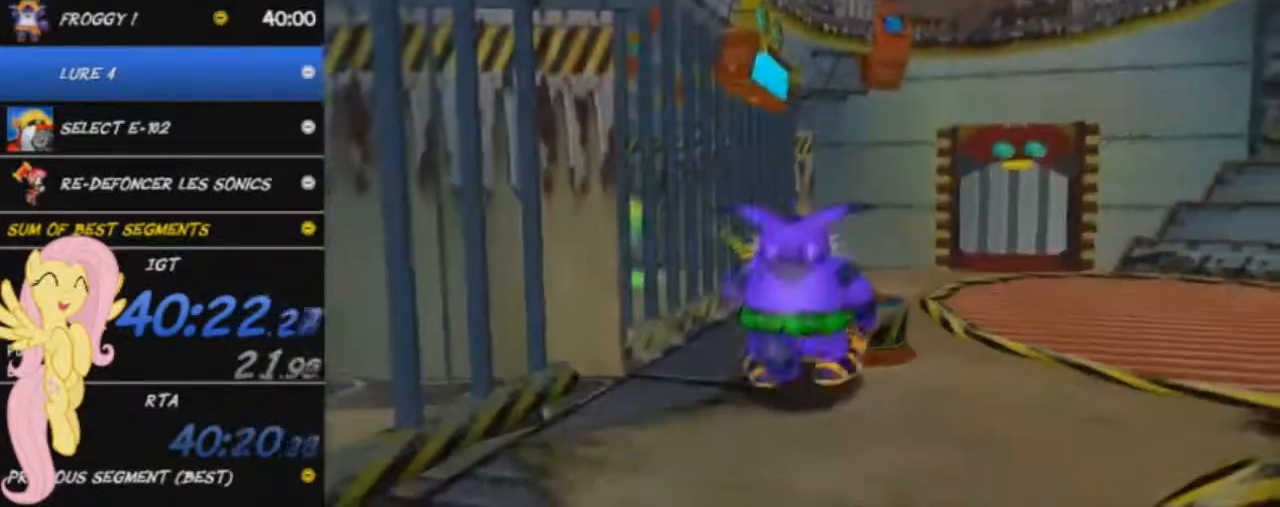
{"buttons": [], "left_stick": "up", "events": [[83, "left_stick", "up"], [166, "A", "down"], [450, "A", "up"]]}
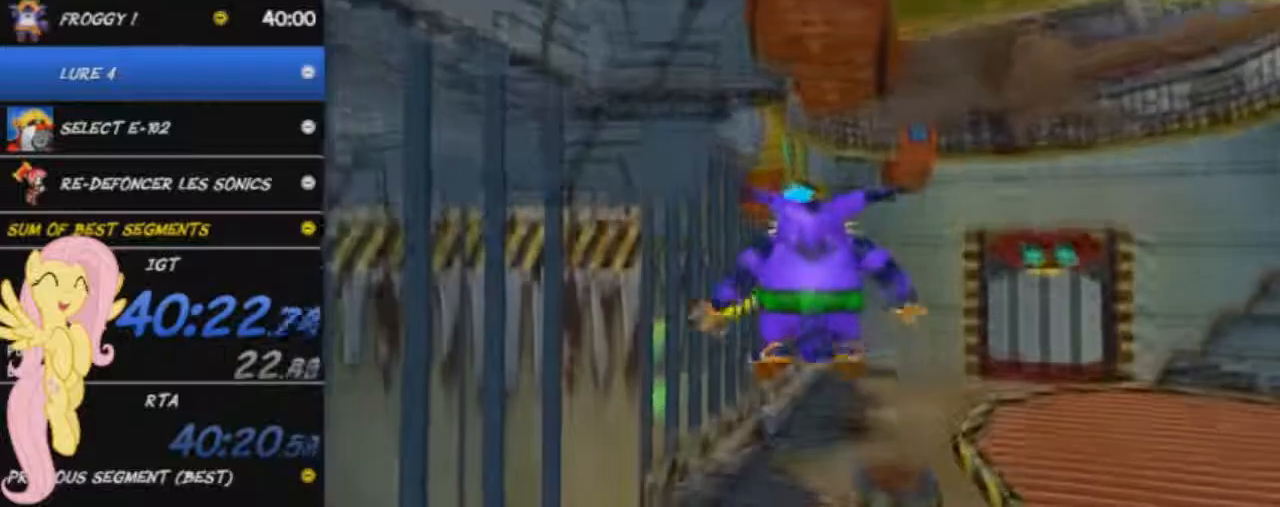
{"buttons": [], "left_stick": "up", "events": []}
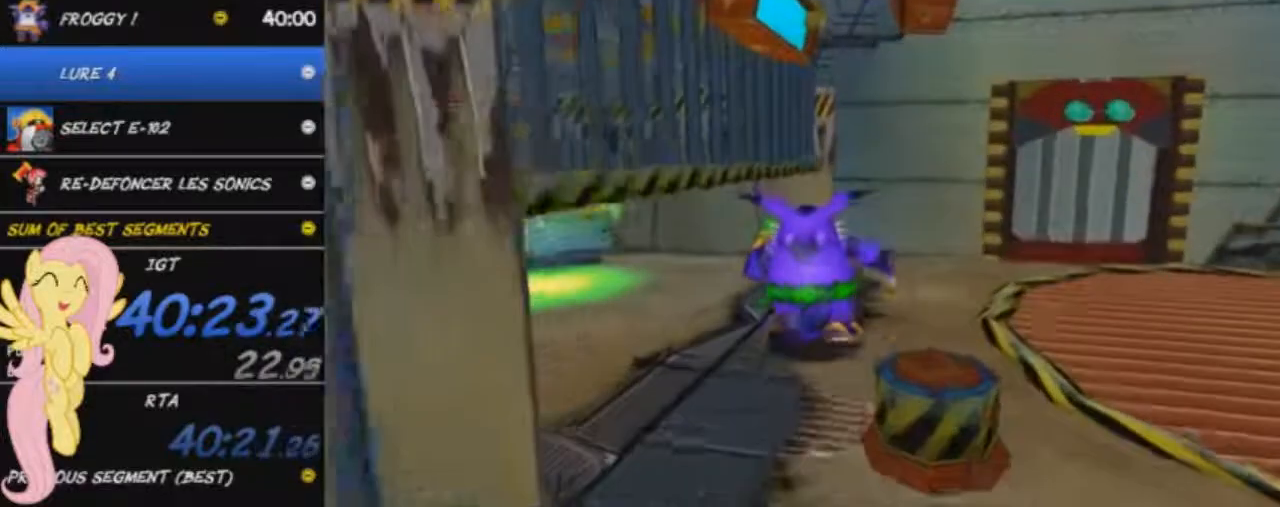
{"buttons": [], "left_stick": "up-left", "events": [[133, "left_stick", "up-left"]]}
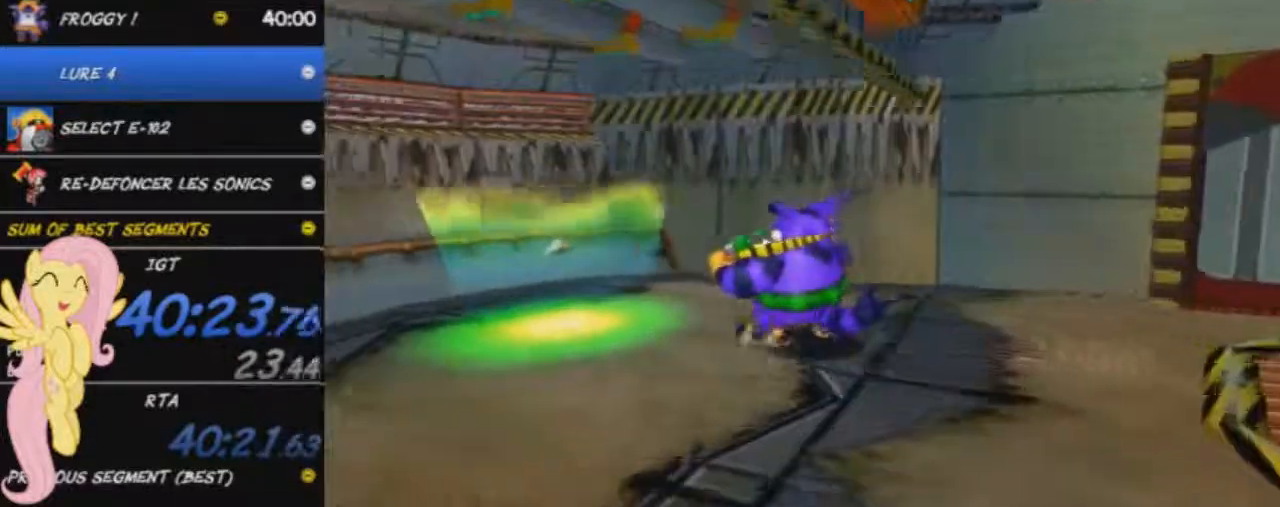
{"buttons": [], "left_stick": "up-left", "events": [[217, "left_stick", "left"], [467, "left_stick", "up-left"]]}
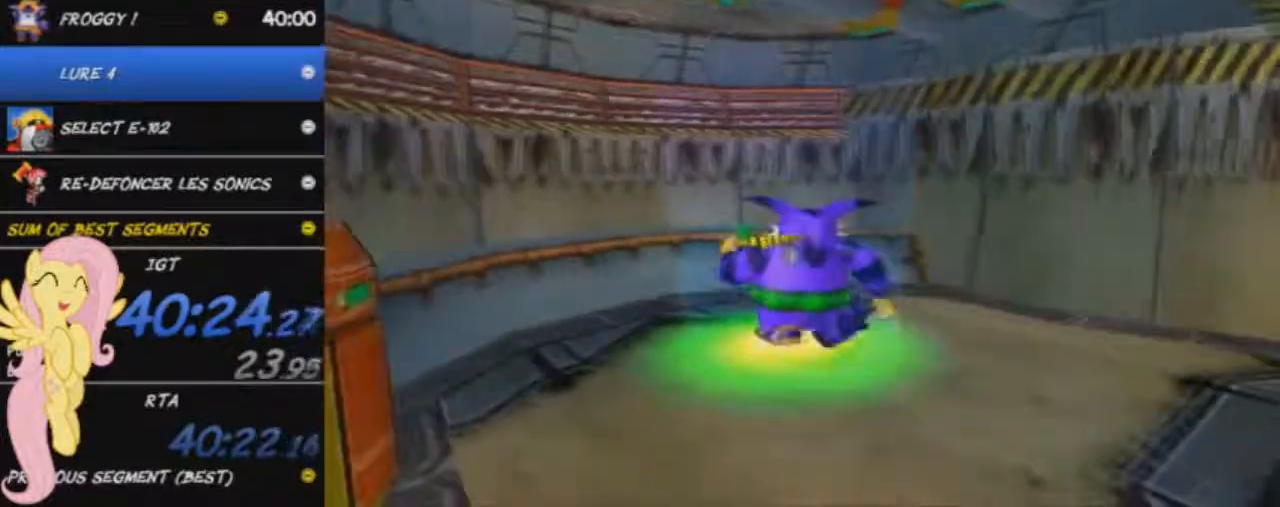
{"buttons": ["L3"], "left_stick": "down-right", "events": [[50, "left_stick", "right"], [133, "A", "down"], [200, "L3", "down"], [217, "left_stick", "down-right"], [283, "A", "up"]]}
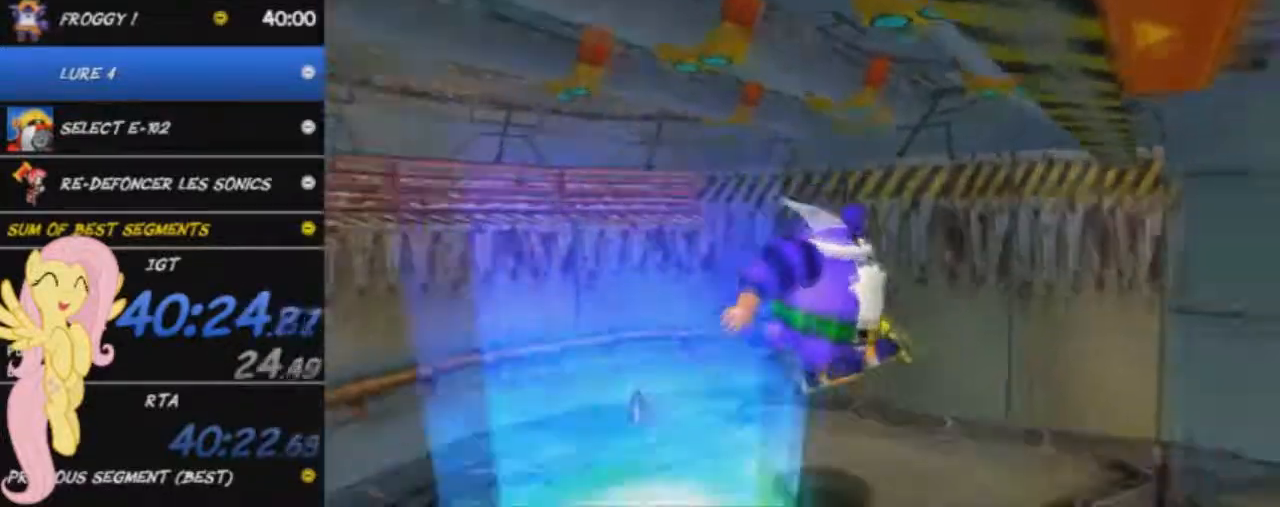
{"buttons": ["L3"], "left_stick": "right", "events": [[217, "A", "down"], [334, "A", "up"], [334, "left_stick", "right"]]}
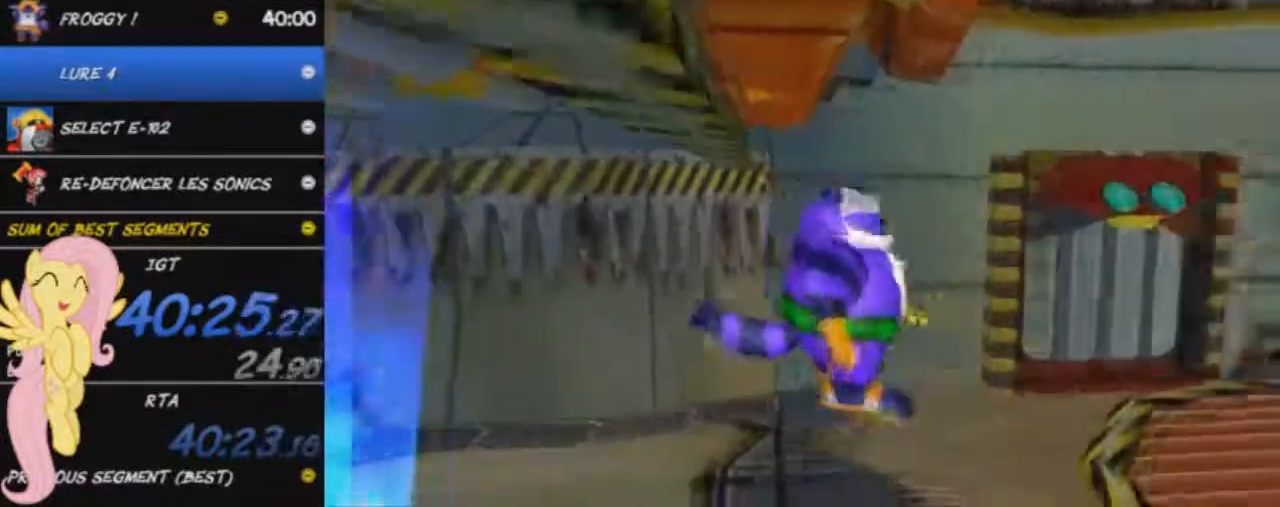
{"buttons": [], "left_stick": "up-right", "events": [[150, "L3", "up"], [166, "left_stick", "up-right"], [317, "A", "down"], [383, "A", "up"]]}
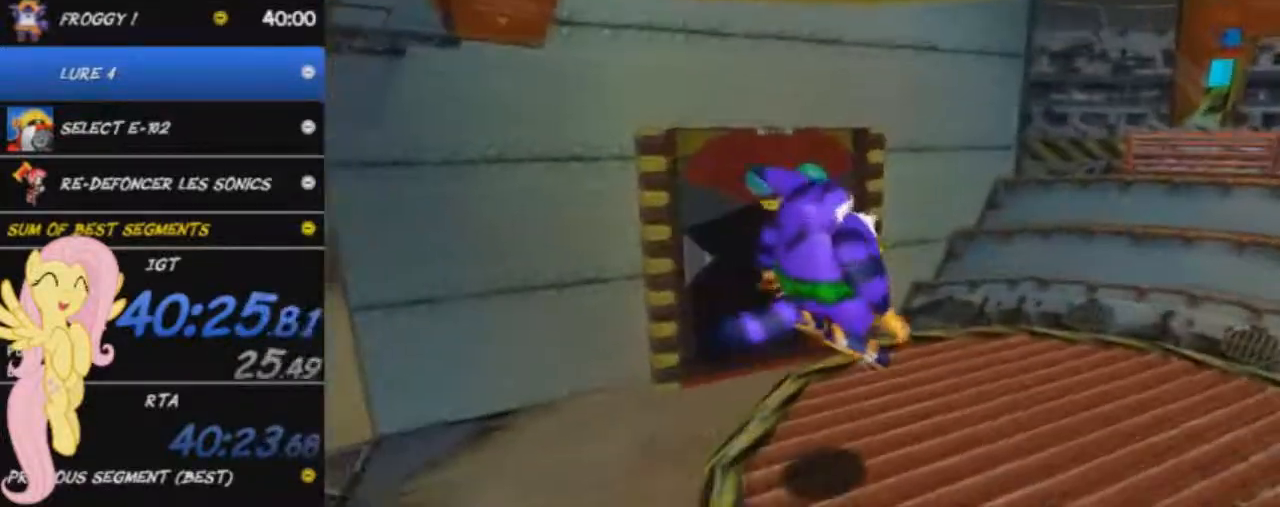
{"buttons": [], "left_stick": "center", "events": [[334, "left_stick", "center"]]}
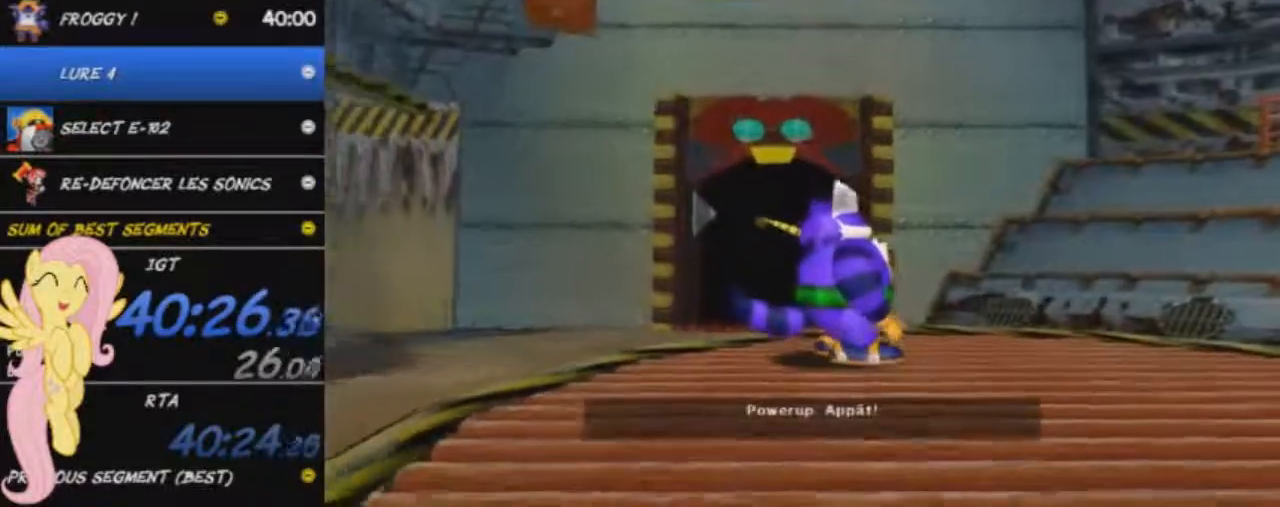
{"buttons": [], "left_stick": "center", "events": []}
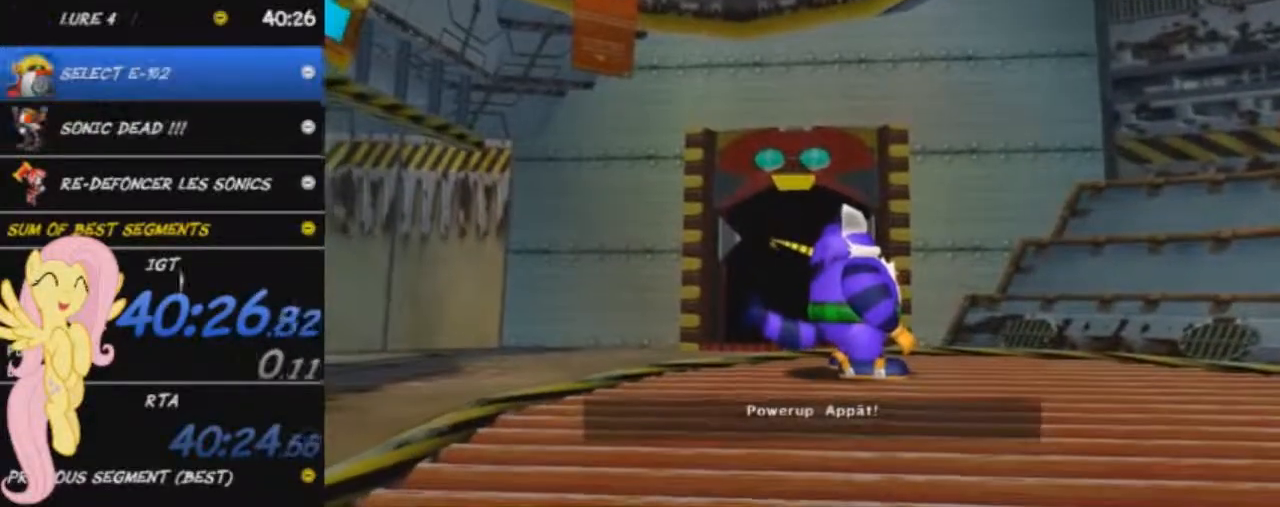
{"buttons": [], "left_stick": "center", "events": [[34, "A", "down"], [300, "A", "up"], [300, "X", "down"], [334, "X", "up"], [384, "START", "down"], [401, "START", "up"]]}
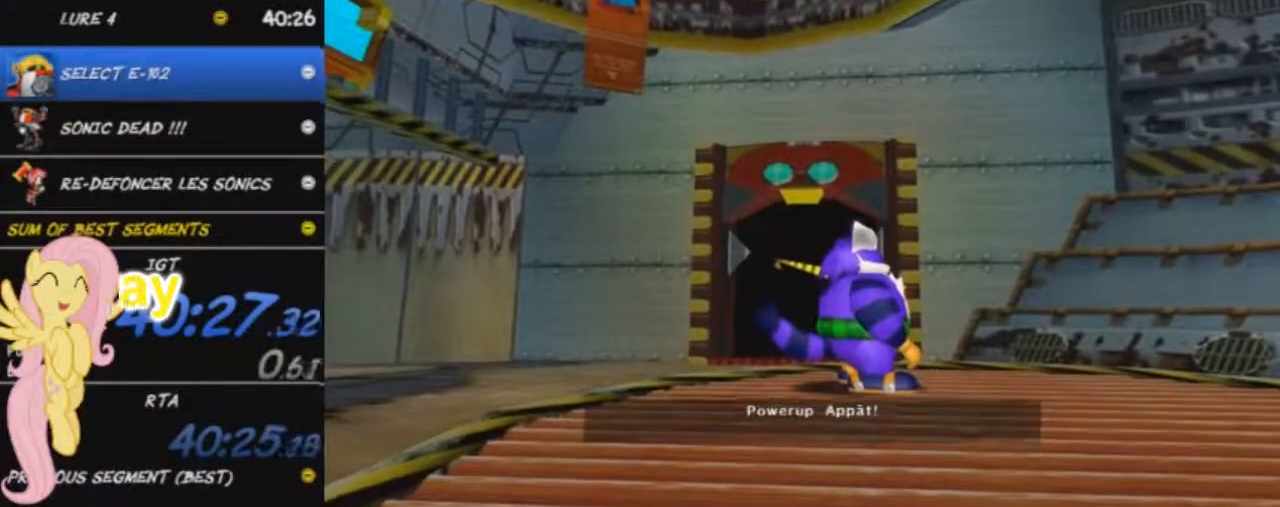
{"buttons": ["START"], "left_stick": "center", "events": [[250, "START", "down"], [283, "START", "up"], [383, "START", "down"], [467, "START", "up"], [500, "START", "down"]]}
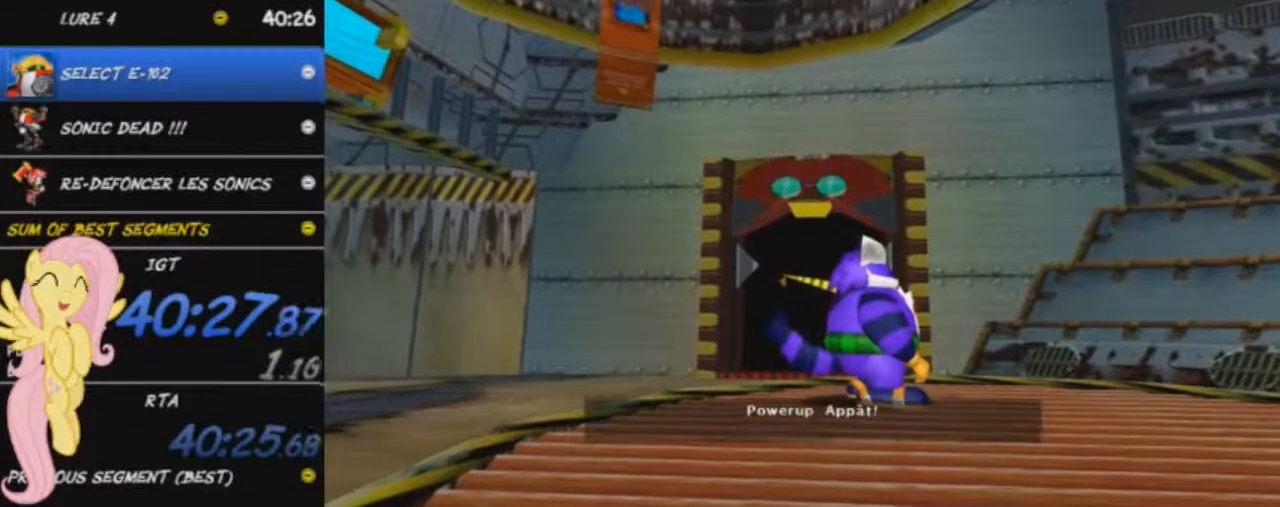
{"buttons": [], "left_stick": "center", "events": [[84, "START", "up"], [184, "A", "down"], [367, "X", "down"], [384, "A", "up"], [417, "START", "down"], [417, "X", "up"], [467, "START", "up"]]}
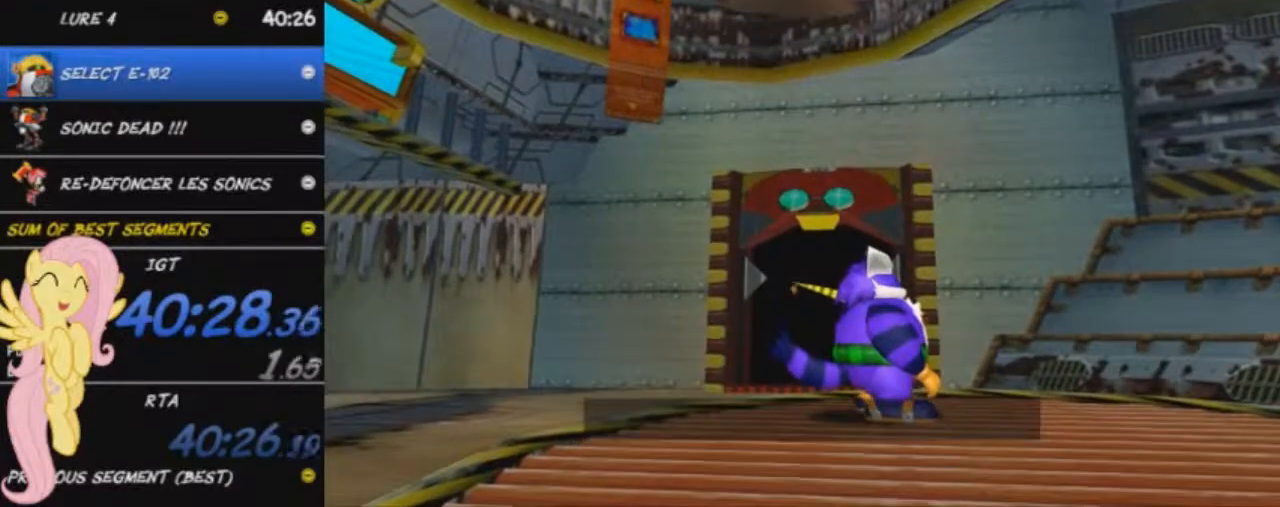
{"buttons": [], "left_stick": "center", "events": [[33, "START", "down"], [83, "START", "up"], [150, "START", "down"], [183, "START", "up"], [250, "START", "down"], [400, "START", "up"]]}
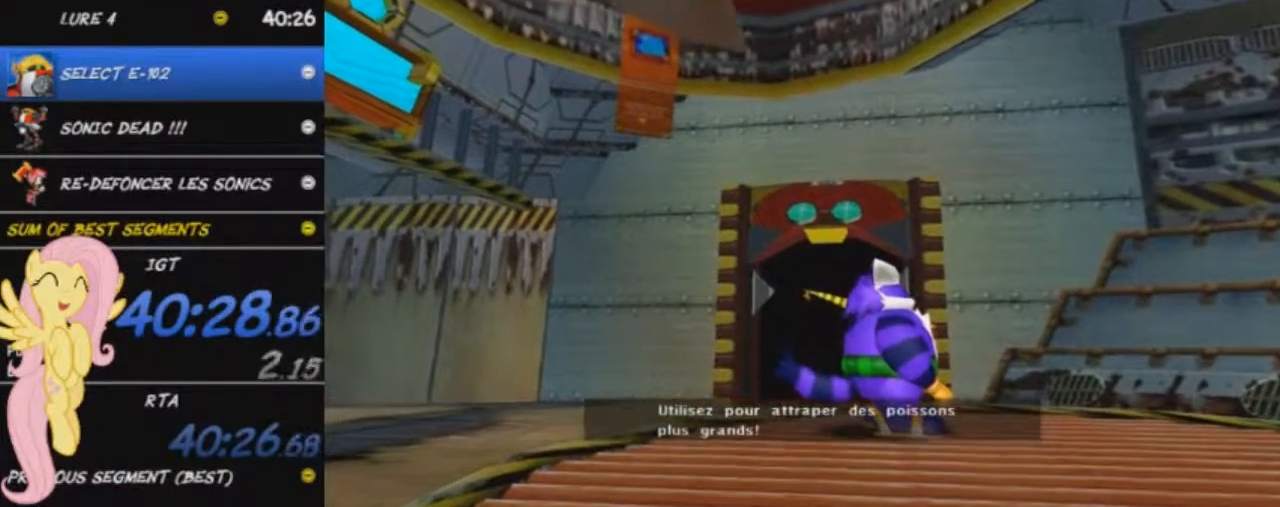
{"buttons": [], "left_stick": "center", "events": [[17, "START", "down"], [34, "START", "up"], [100, "START", "down"], [134, "START", "up"], [217, "START", "down"], [267, "START", "up"], [317, "START", "down"], [401, "START", "up"], [451, "START", "down"], [501, "START", "up"]]}
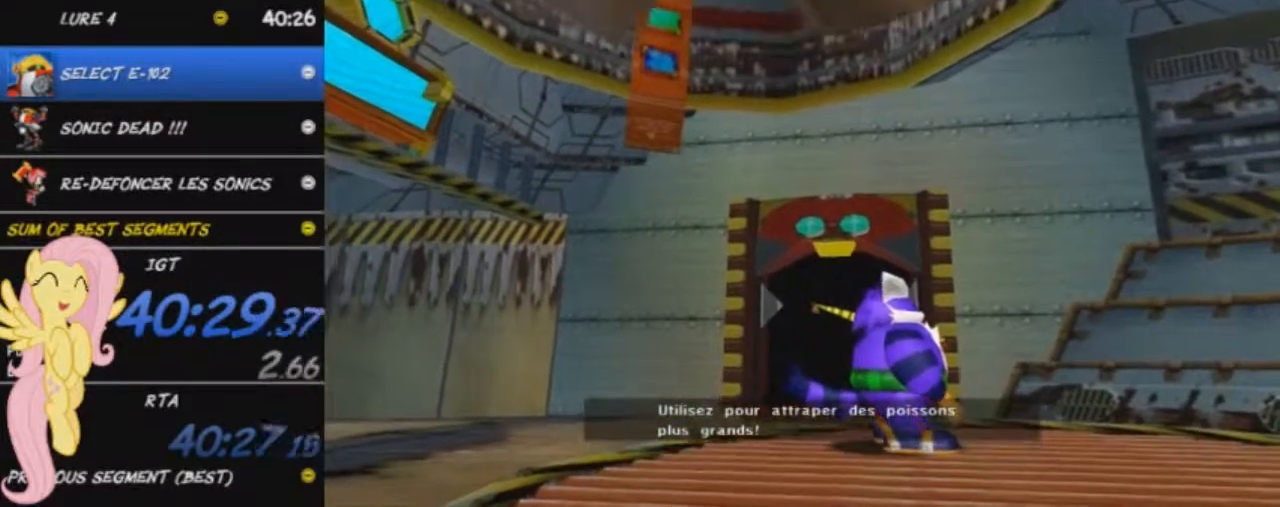
{"buttons": [], "left_stick": "center", "events": [[100, "START", "down"], [150, "START", "up"], [250, "START", "down"], [300, "START", "up"], [367, "START", "down"], [417, "START", "up"]]}
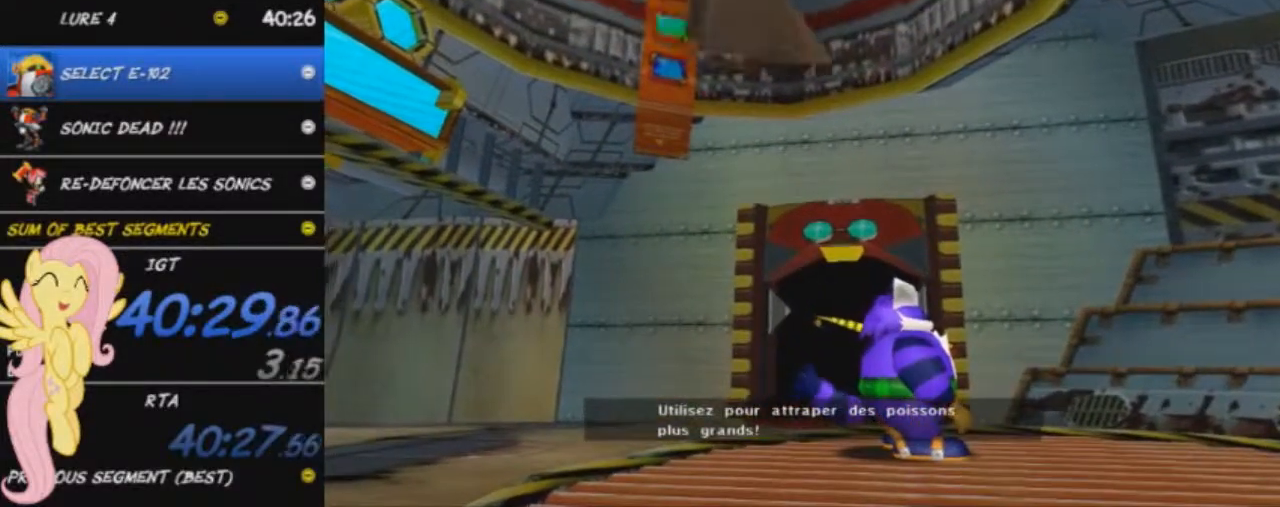
{"buttons": [], "left_stick": "center", "events": [[17, "START", "down"], [50, "START", "up"], [134, "START", "down"], [200, "START", "up"], [250, "START", "down"], [317, "START", "up"], [417, "START", "down"], [467, "START", "up"]]}
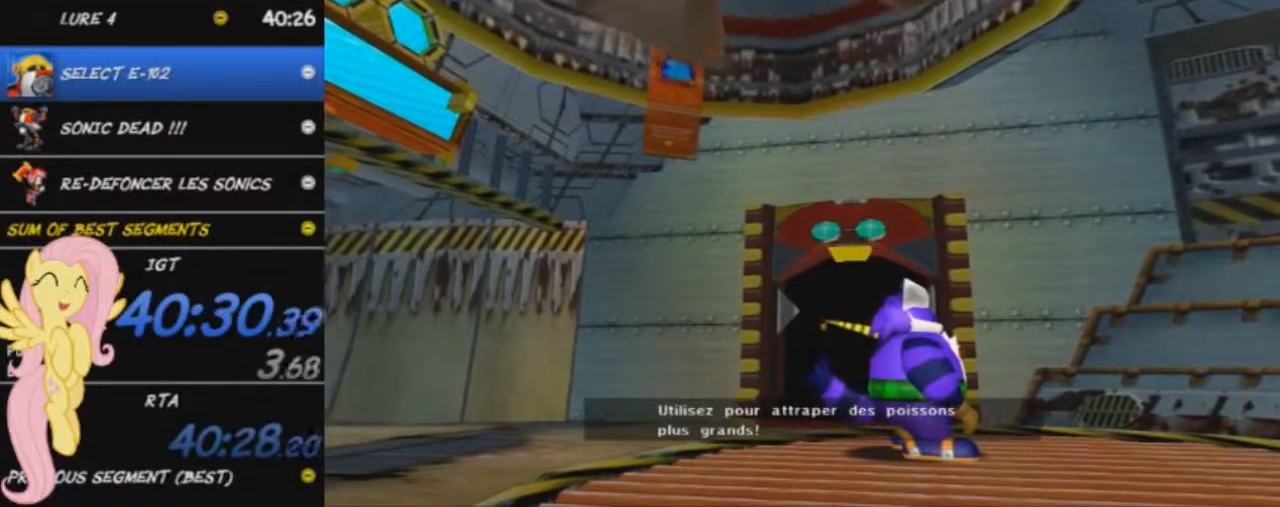
{"buttons": [], "left_stick": "right", "events": [[50, "START", "down"], [116, "START", "up"], [116, "left_stick", "right"], [200, "A", "down"], [317, "A", "up"], [350, "A", "down"], [500, "A", "up"]]}
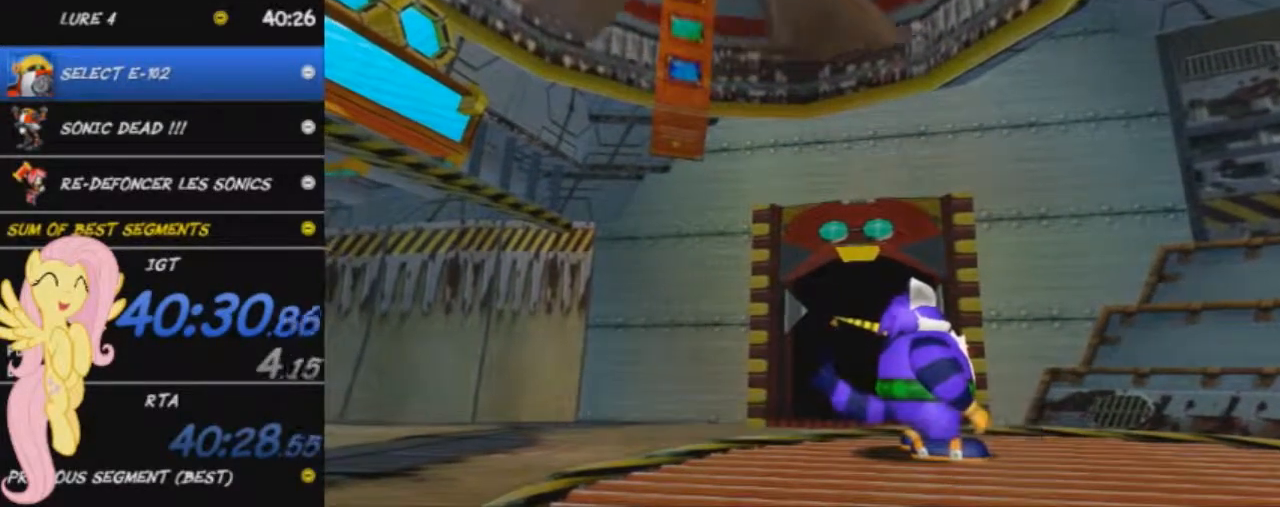
{"buttons": [], "left_stick": "center", "events": [[100, "START", "down"], [150, "START", "up"], [200, "left_stick", "center"]]}
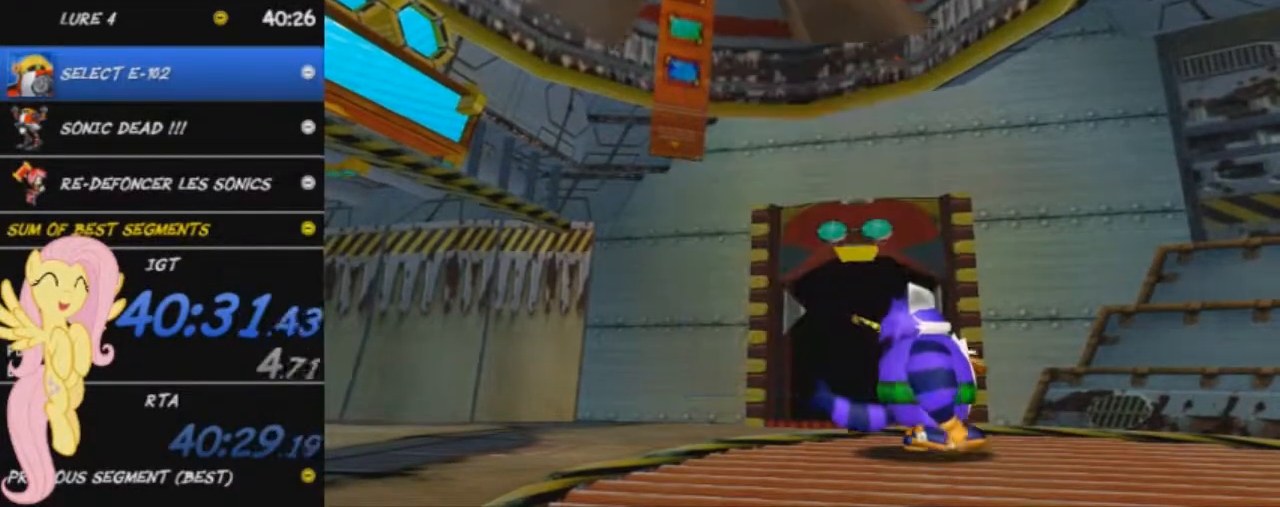
{"buttons": [], "left_stick": "down", "events": [[16, "START", "down"], [116, "START", "up"], [317, "START", "down"], [400, "START", "up"], [417, "left_stick", "down"]]}
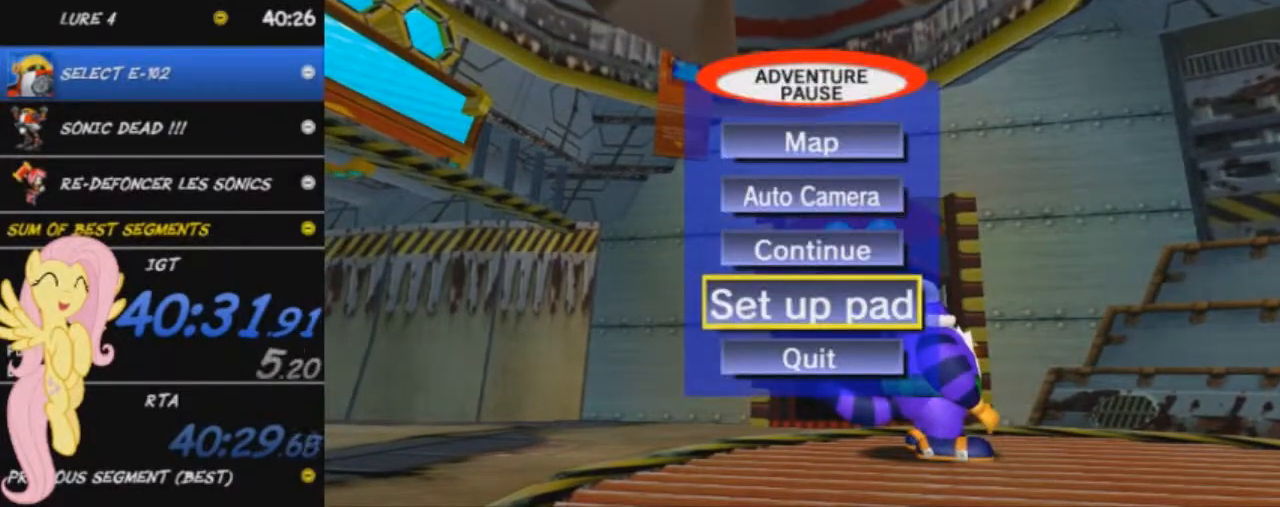
{"buttons": [], "left_stick": "center", "events": [[100, "left_stick", "center"], [200, "left_stick", "down"], [300, "left_stick", "center"], [317, "A", "down"], [417, "A", "up"]]}
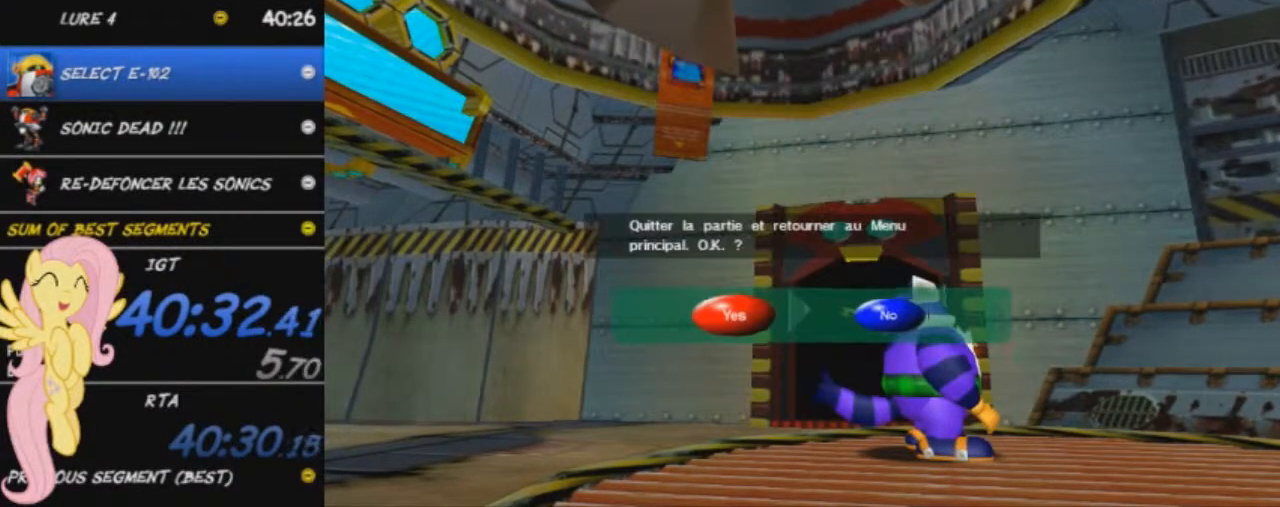
{"buttons": [], "left_stick": "center", "events": [[166, "A", "down"], [267, "A", "up"]]}